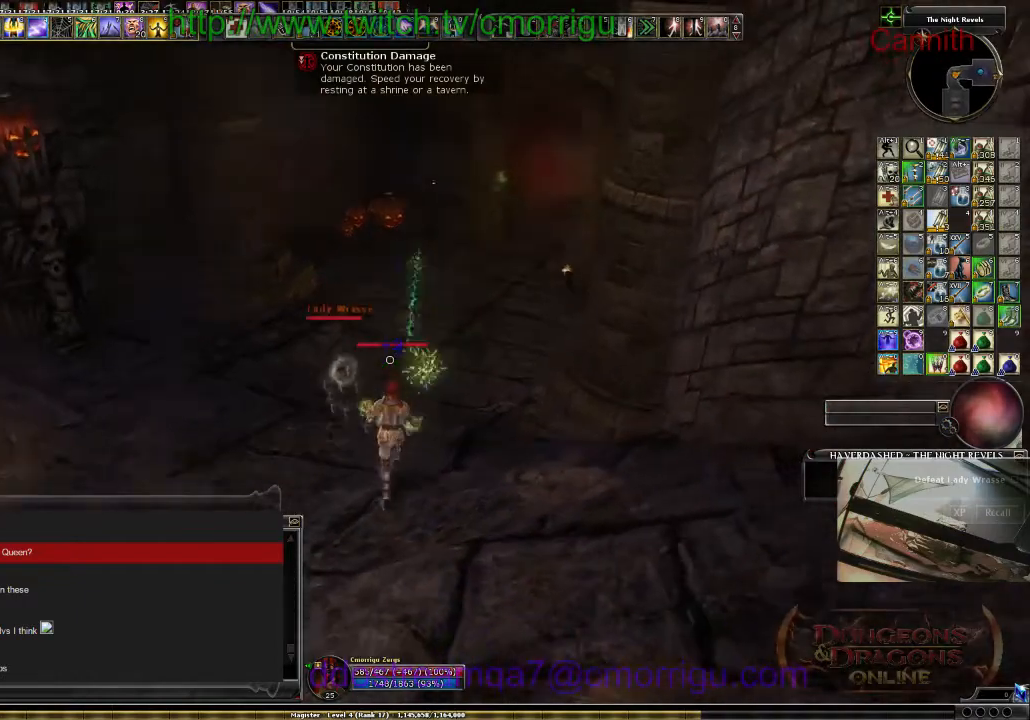
Gameplay with keyboard; each line is a JSON object with the keys held at the frame after it. "events" lists presses ("down") and releases ("up") of ".", "/", "0", "1", "2", "3", "4", "5", "6", "7", "8", "9", "a", "b", "backslash", "backspace", "c", "caps_lock", "comma", "ctrl_l", "ctrl_r", "d", "e", "equals", "escape", "f", "f1", "f10", "f11", "f12", "f2", "f3", "f4", "f5", "f6", "f7", "f8", "f9", "g", "h", "i", "j", "k", "l", "lbracket", "m", "minus", "n", "o", "p", "q", "quote", "r", "rbracket", "return", "s", "semicolon", "shift_l", "shift_r", "space", "t", "tab", "tilde", "u", "v", "w", "x", "y" and "z" between this image and that frame as [ms after this image, input, new state], when the widget could be followed in between. No other keys are recorded. Mouse input is not recorded.
{"keys": [], "events": [[434, "s", "up"]]}
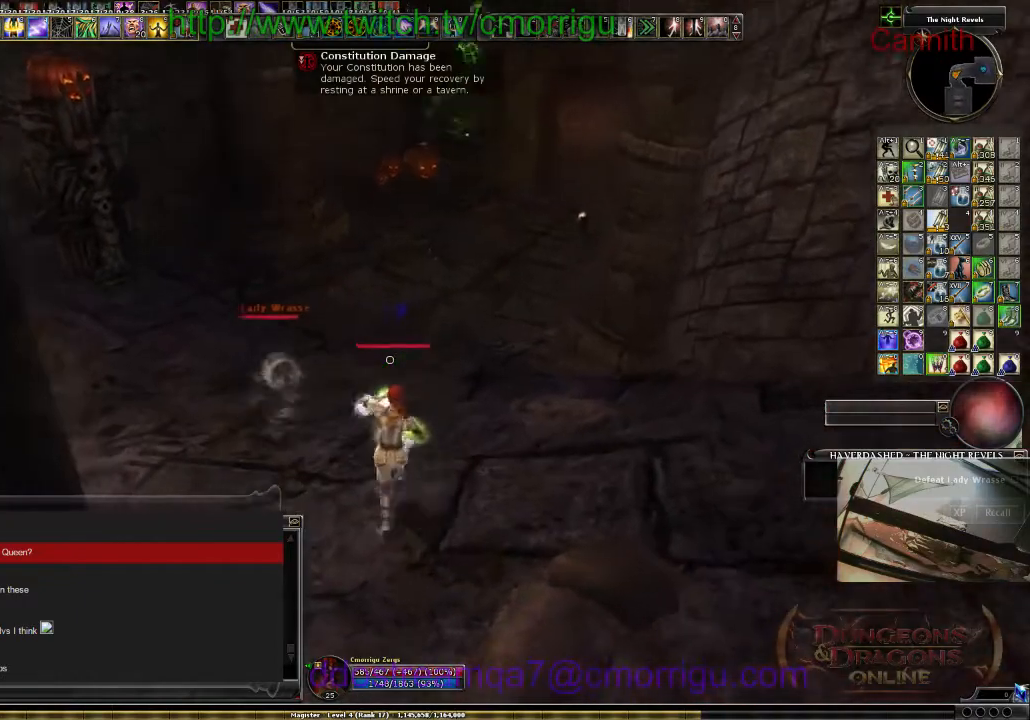
{"keys": [], "events": [[167, "2", "down"], [300, "2", "up"]]}
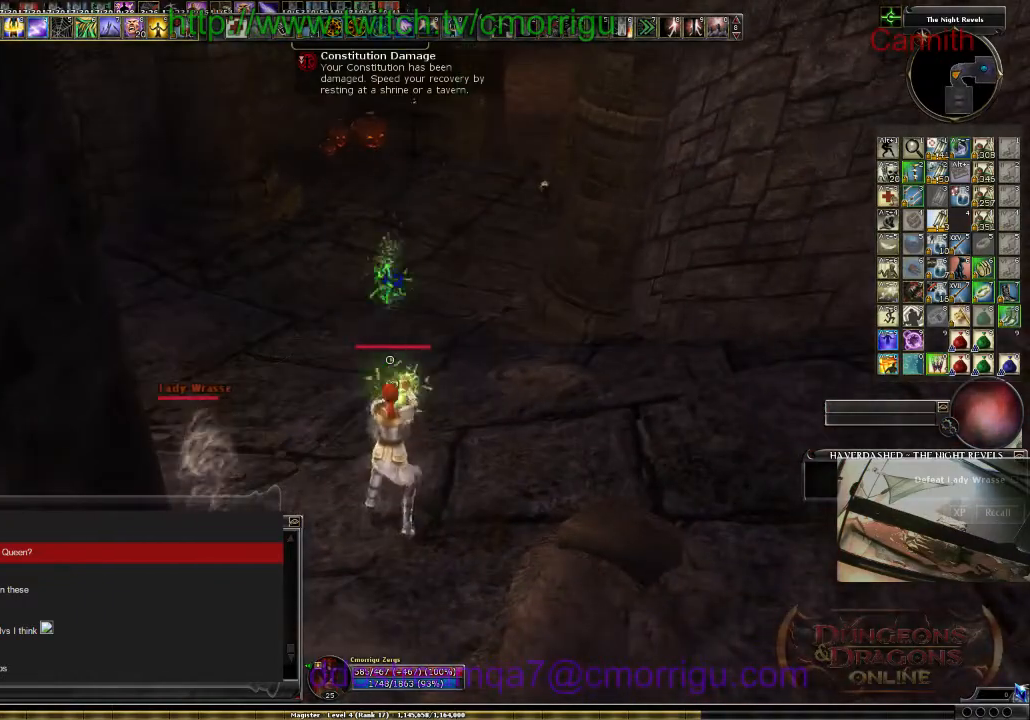
{"keys": [], "events": [[234, "s", "down"], [334, "s", "up"]]}
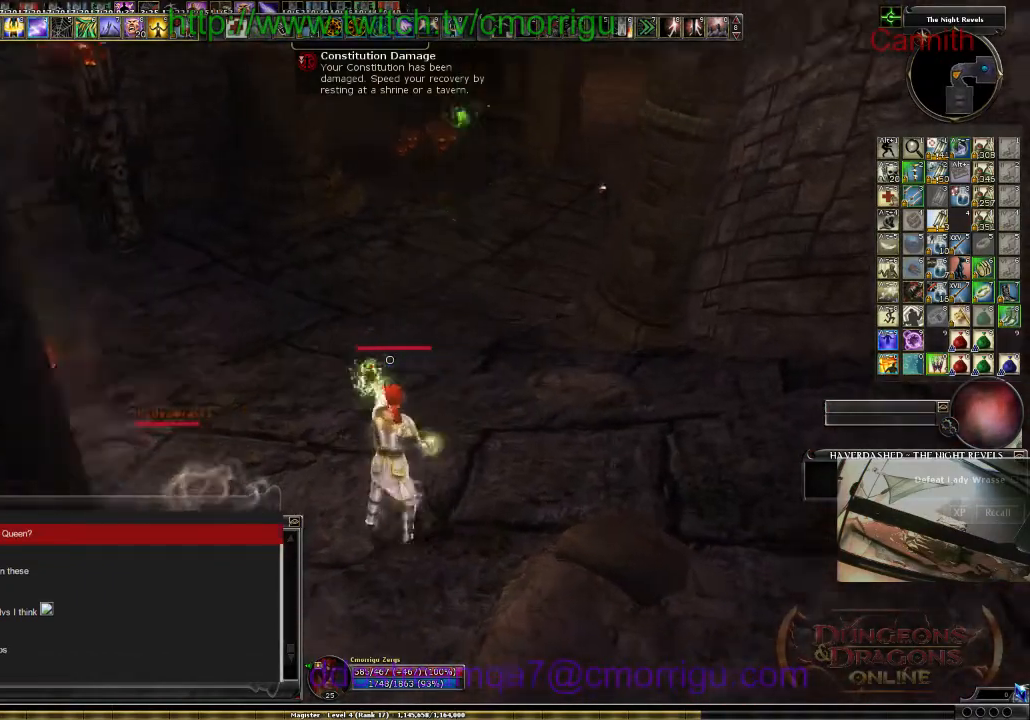
{"keys": [], "events": []}
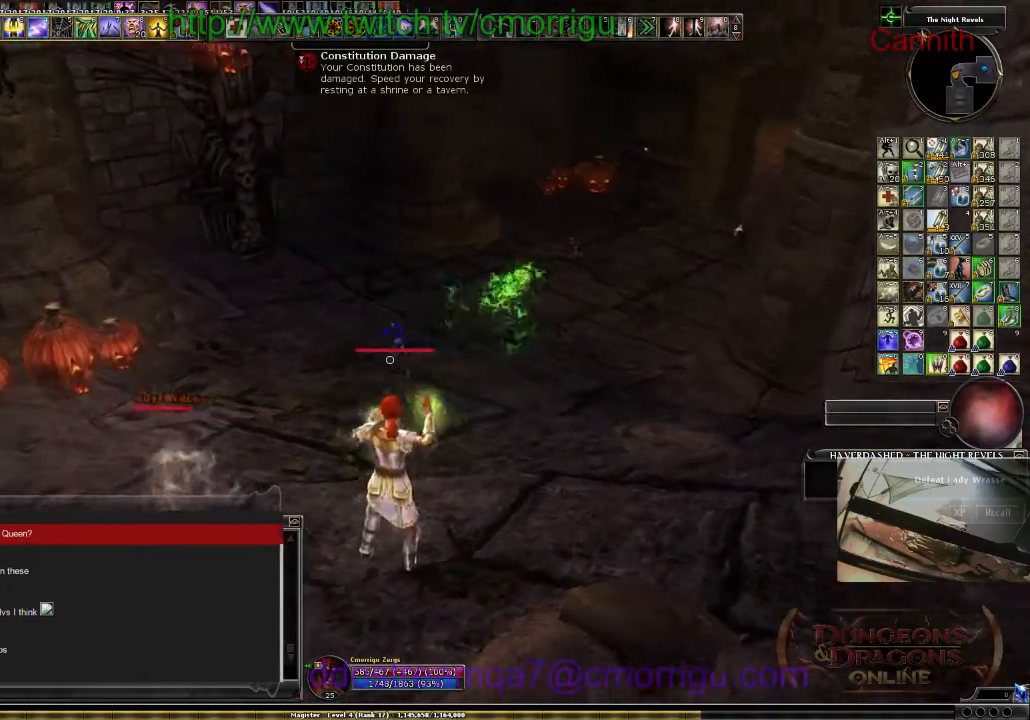
{"keys": [], "events": [[134, "2", "down"], [300, "2", "up"]]}
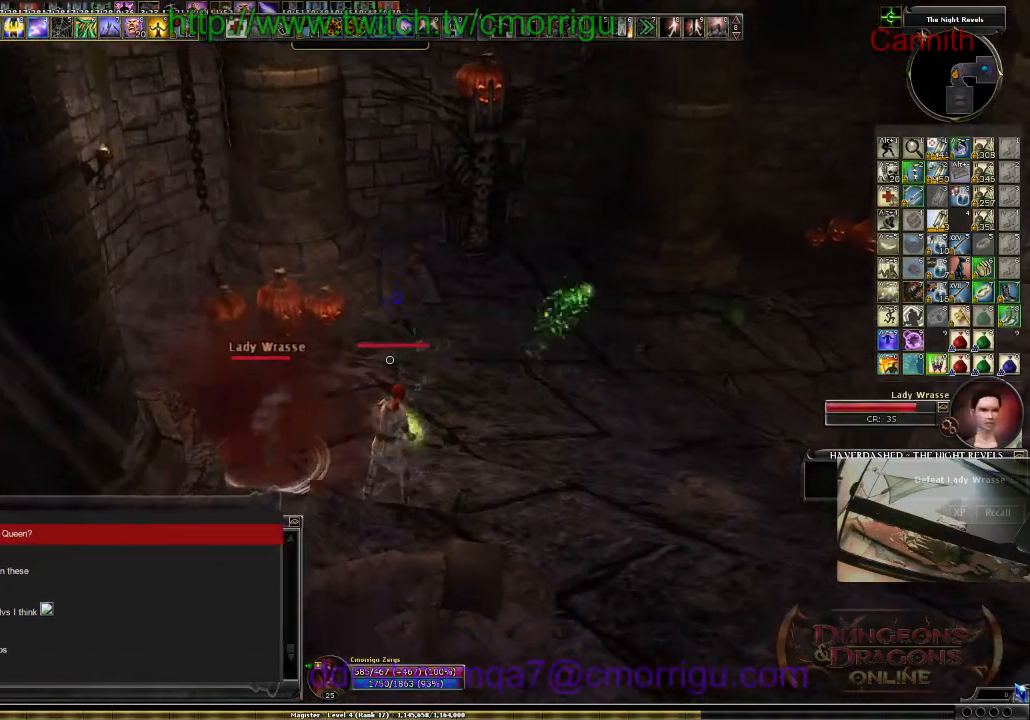
{"keys": [], "events": []}
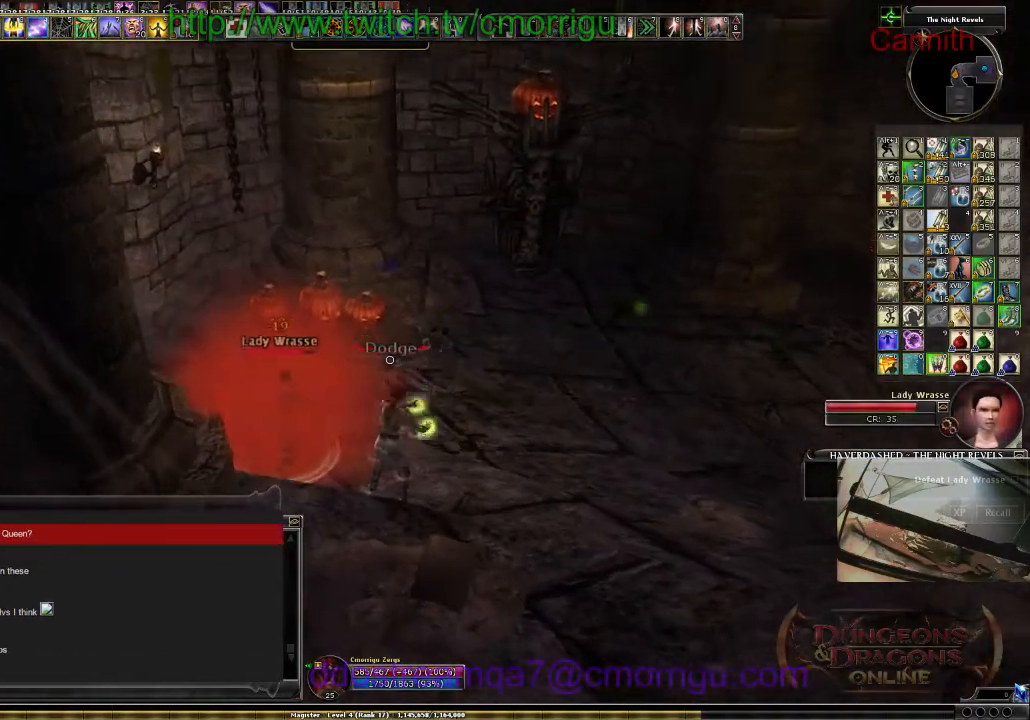
{"keys": [], "events": [[34, "d", "down"], [200, "d", "up"], [300, "3", "down"], [434, "3", "up"]]}
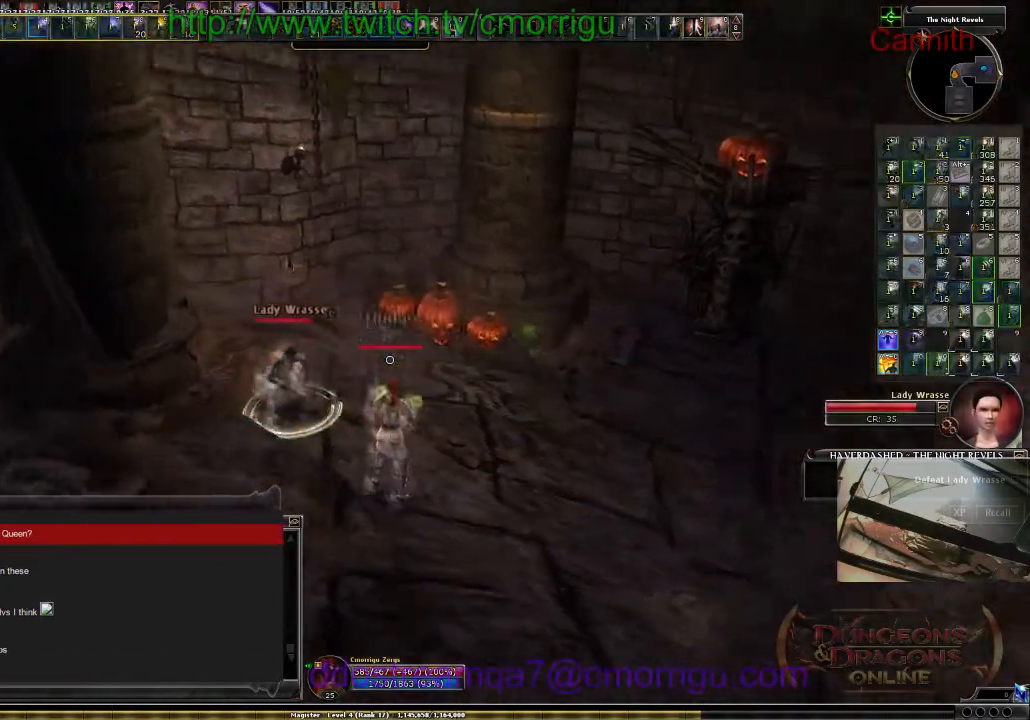
{"keys": [], "events": []}
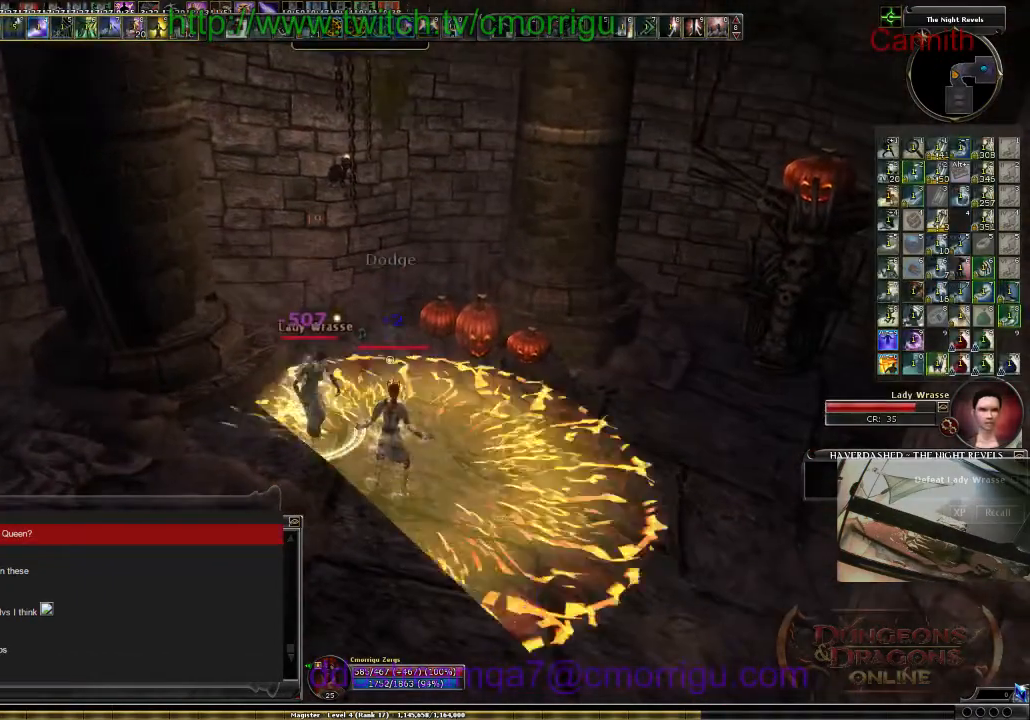
{"keys": ["2"], "events": [[234, "2", "down"], [367, "2", "up"], [434, "2", "down"]]}
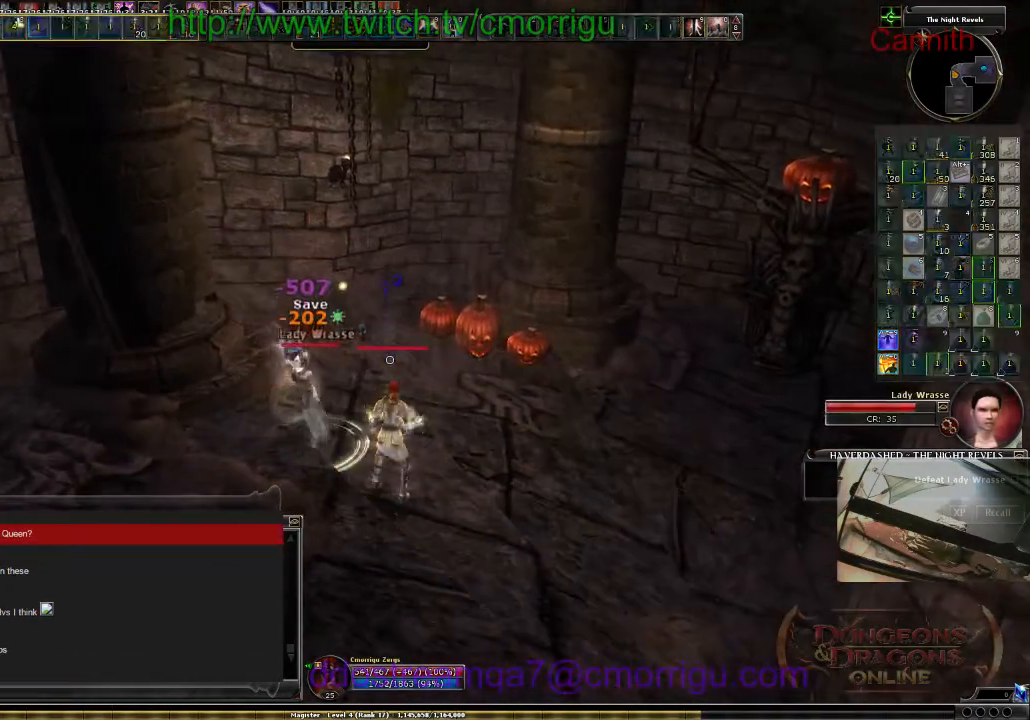
{"keys": ["2"], "events": [[67, "2", "up"], [167, "2", "down"], [300, "2", "up"], [434, "2", "down"]]}
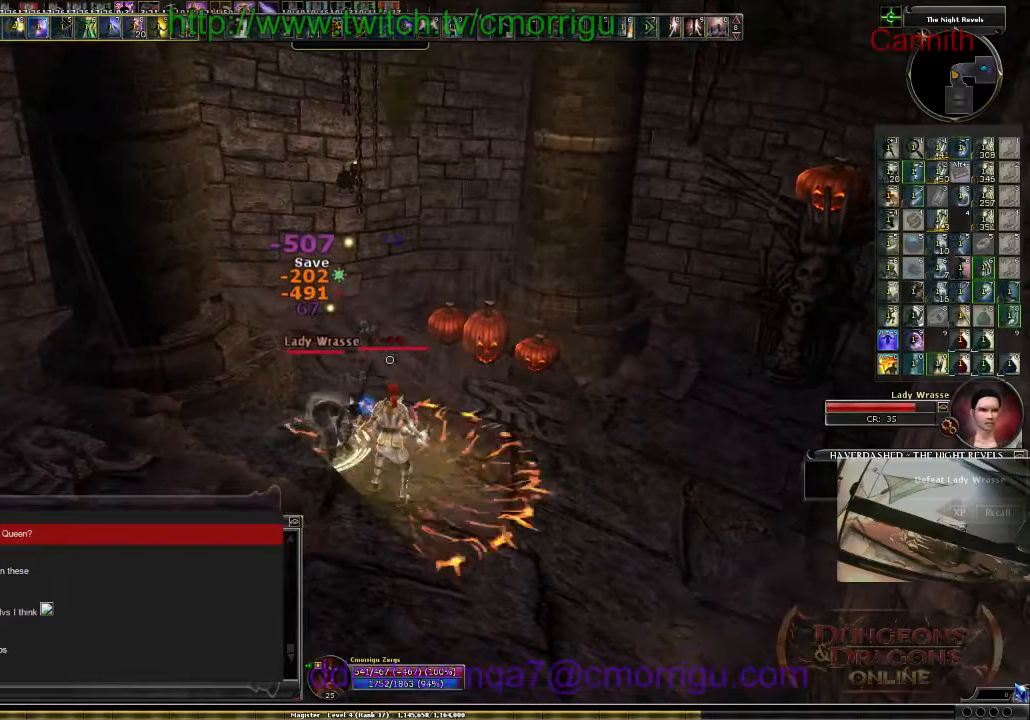
{"keys": ["s"], "events": [[34, "2", "up"], [34, "d", "down"], [167, "2", "down"], [234, "2", "up"], [300, "d", "up"], [300, "s", "down"]]}
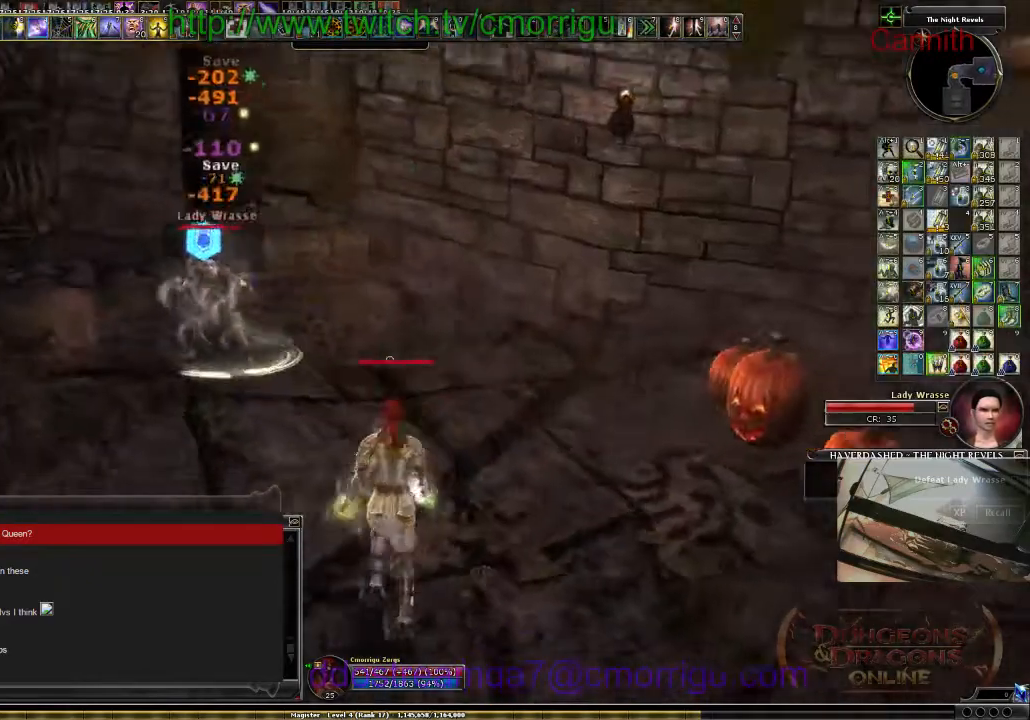
{"keys": ["s"], "events": []}
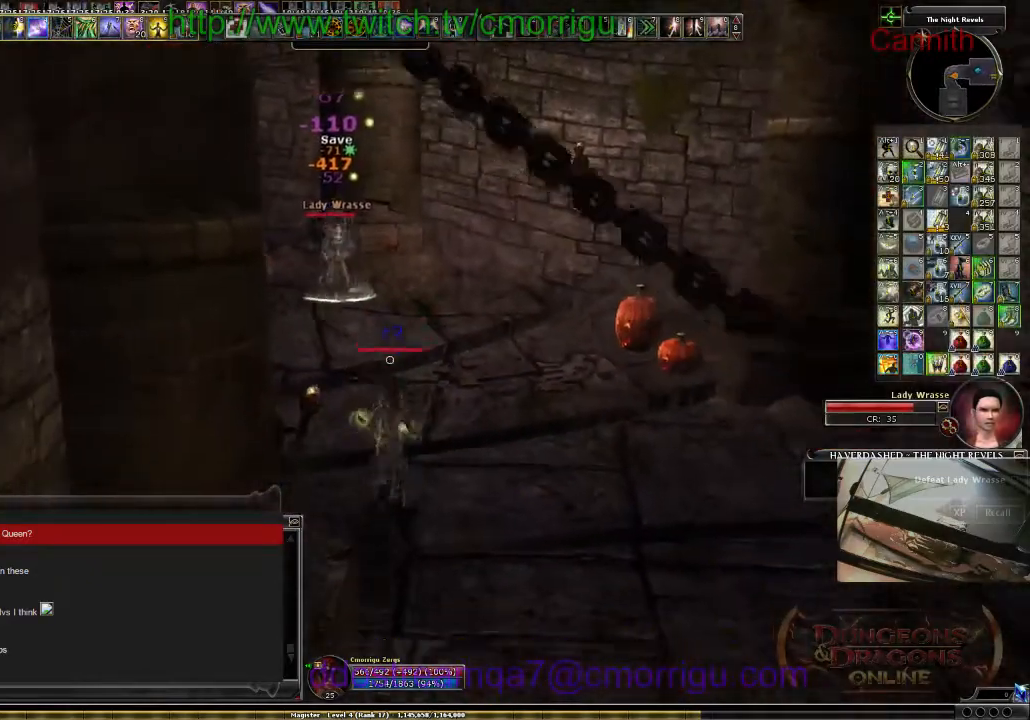
{"keys": ["s"], "events": [[67, "d", "down"], [467, "d", "up"]]}
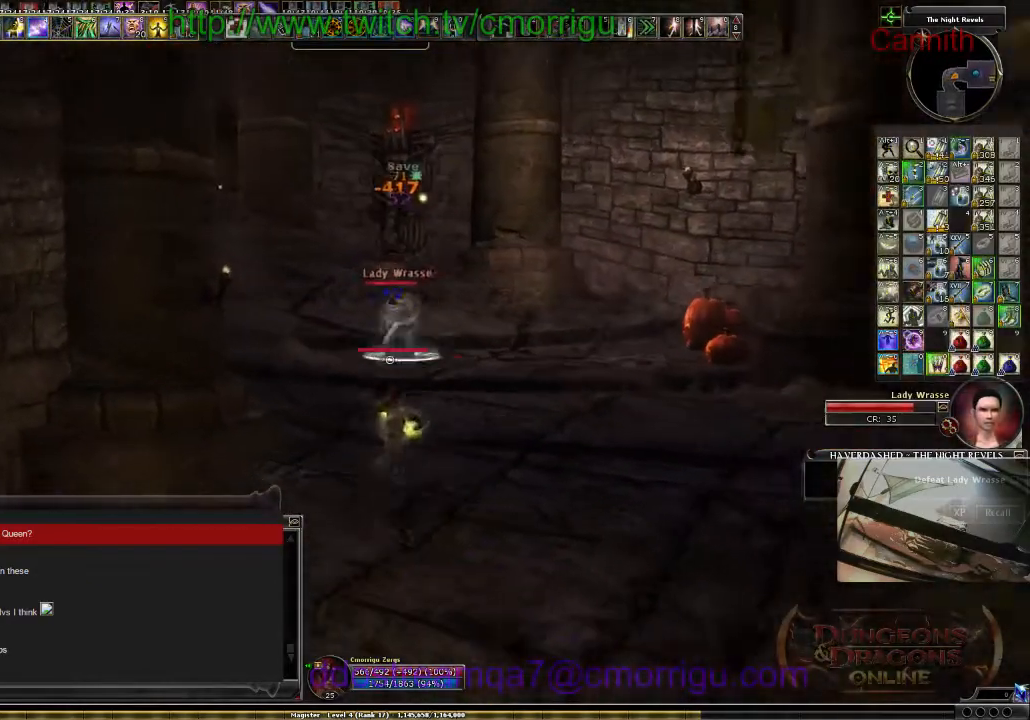
{"keys": ["s"], "events": [[234, "a", "down"], [500, "a", "up"]]}
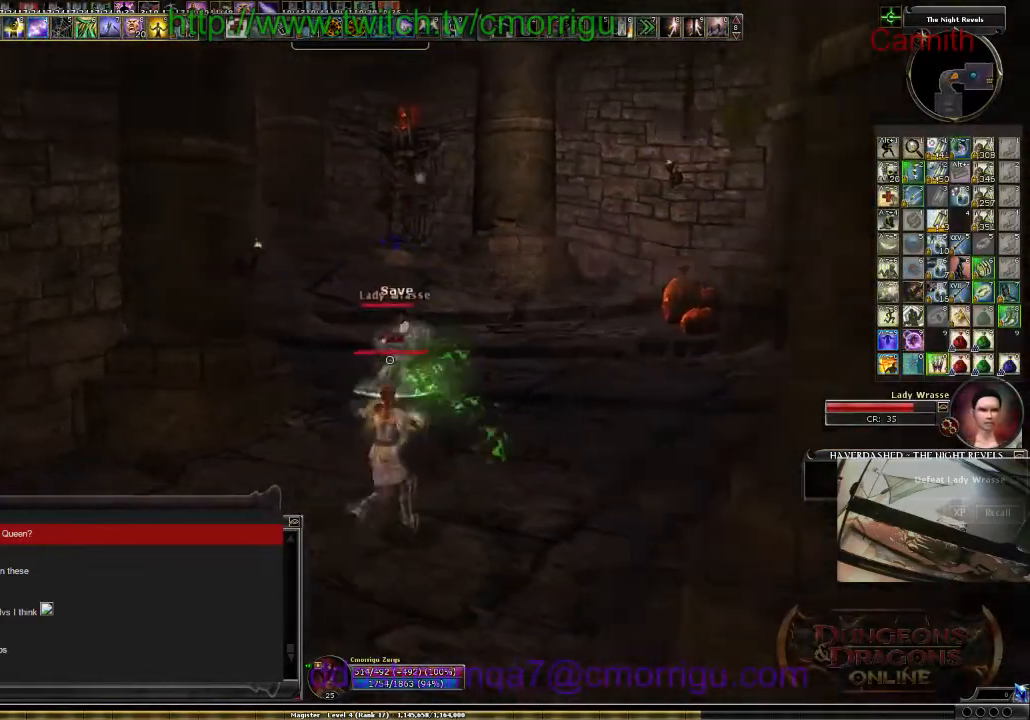
{"keys": ["s"], "events": []}
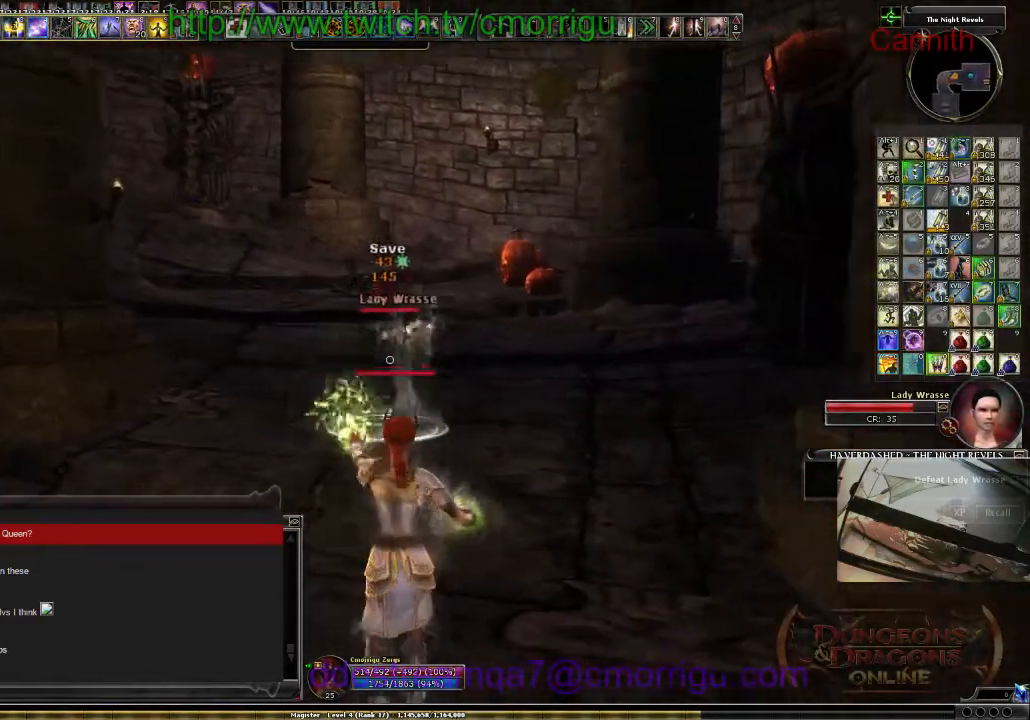
{"keys": ["s"], "events": [[34, "a", "down"], [200, "a", "up"]]}
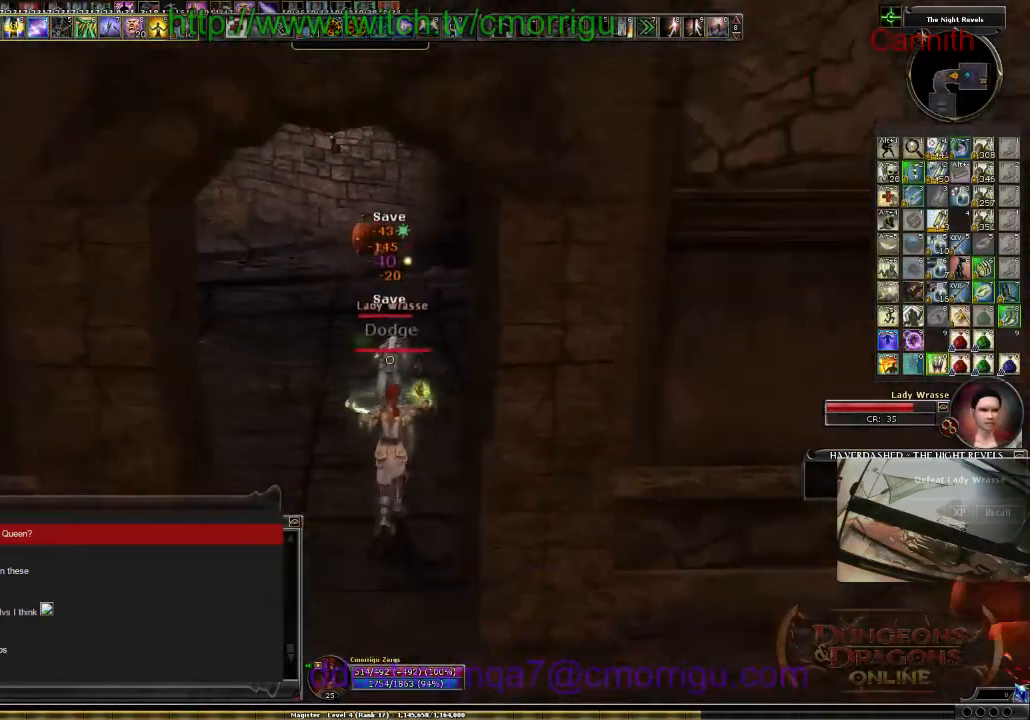
{"keys": ["d", "s"], "events": [[67, "a", "down"], [200, "a", "up"], [467, "d", "down"]]}
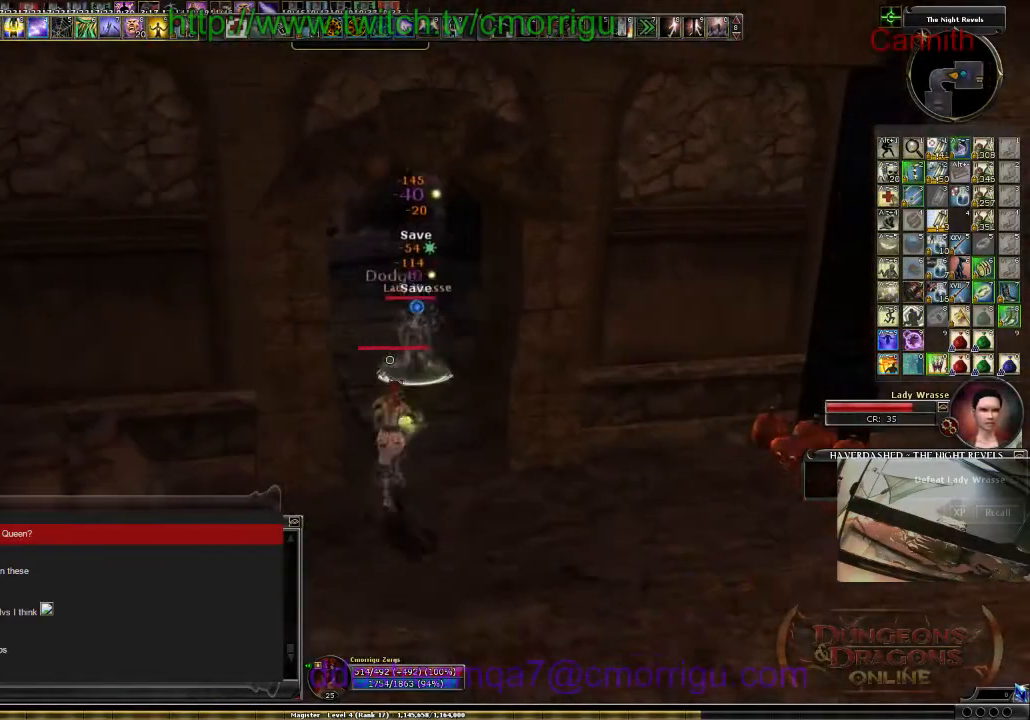
{"keys": ["s"], "events": [[134, "d", "up"]]}
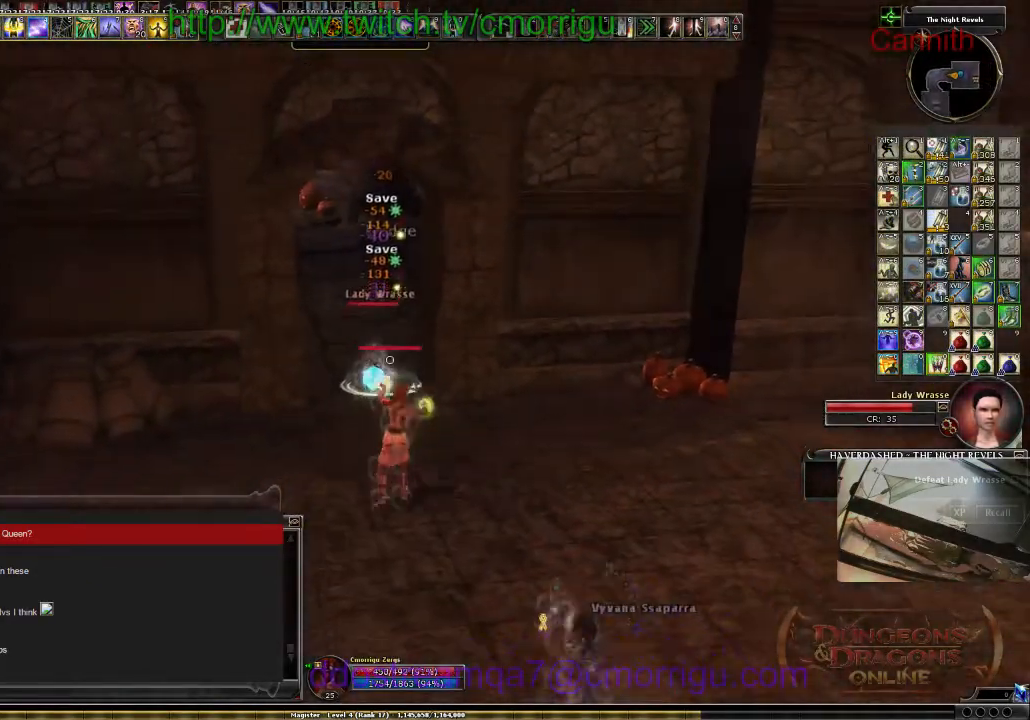
{"keys": ["d", "s"], "events": [[300, "d", "down"]]}
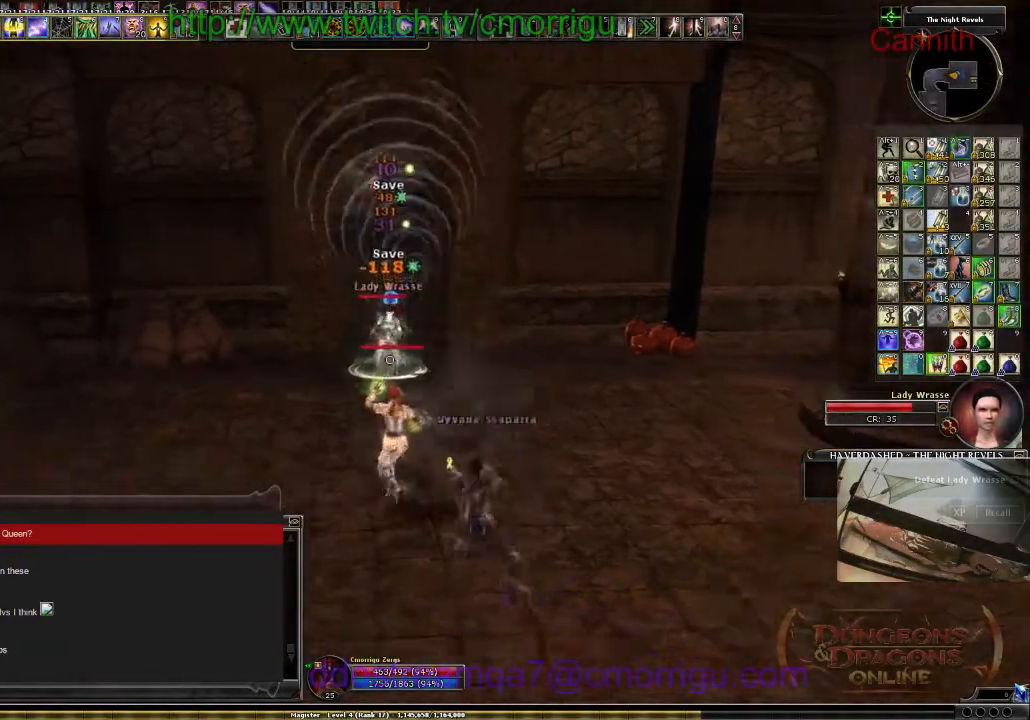
{"keys": ["s"], "events": [[100, "d", "up"], [367, "space", "down"], [500, "space", "up"]]}
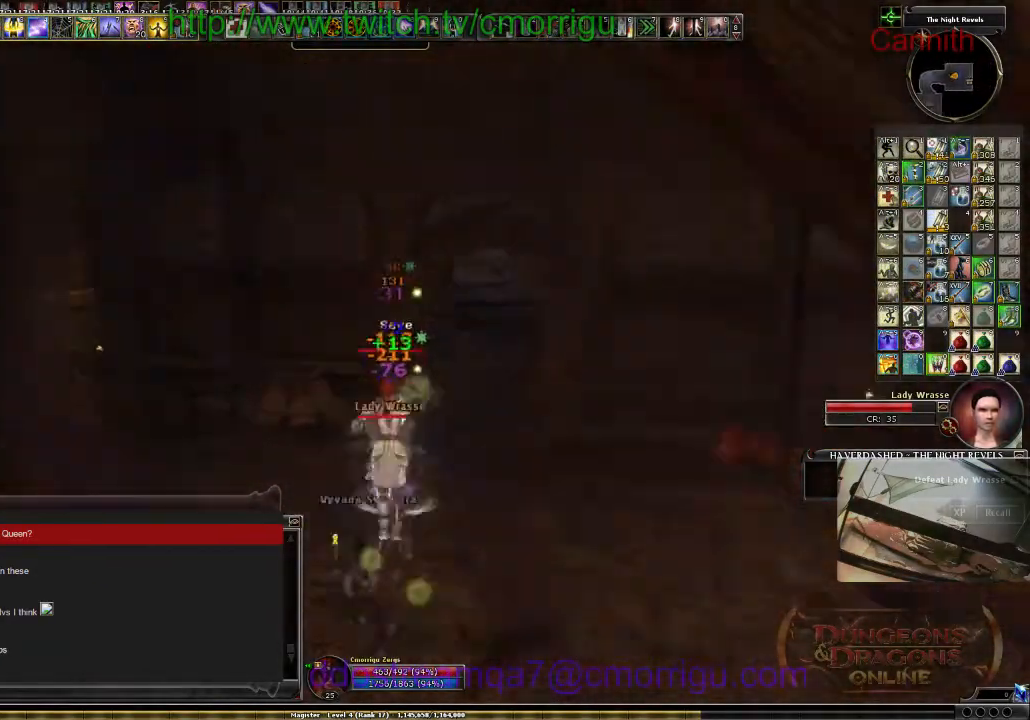
{"keys": ["9", "s"], "events": [[400, "9", "down"]]}
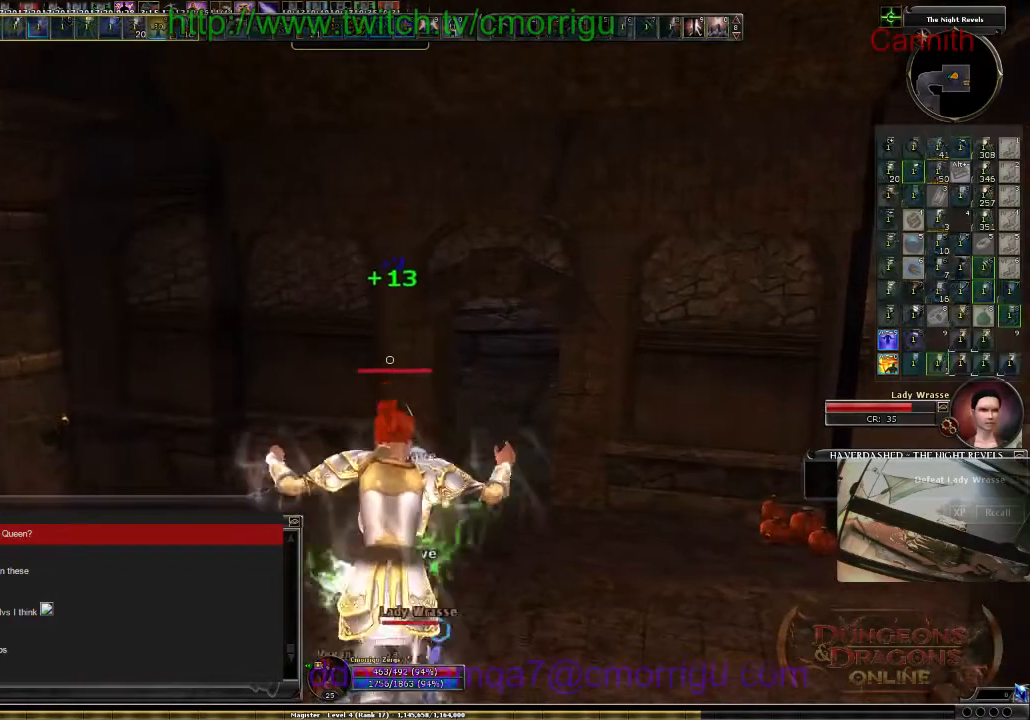
{"keys": ["s"], "events": [[134, "9", "up"]]}
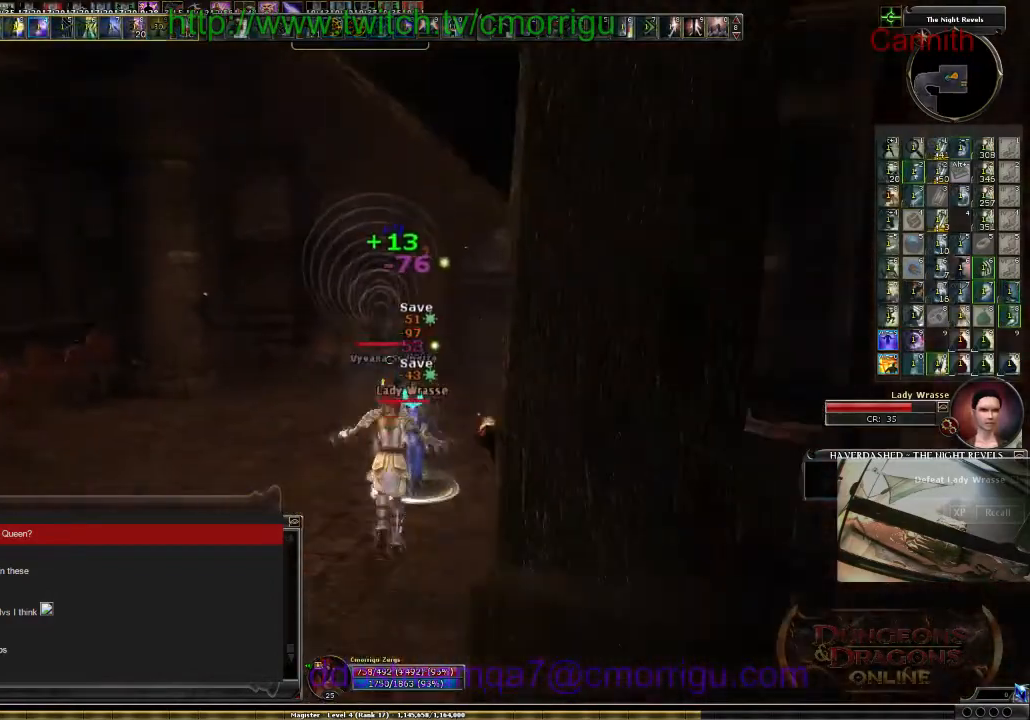
{"keys": ["s"], "events": []}
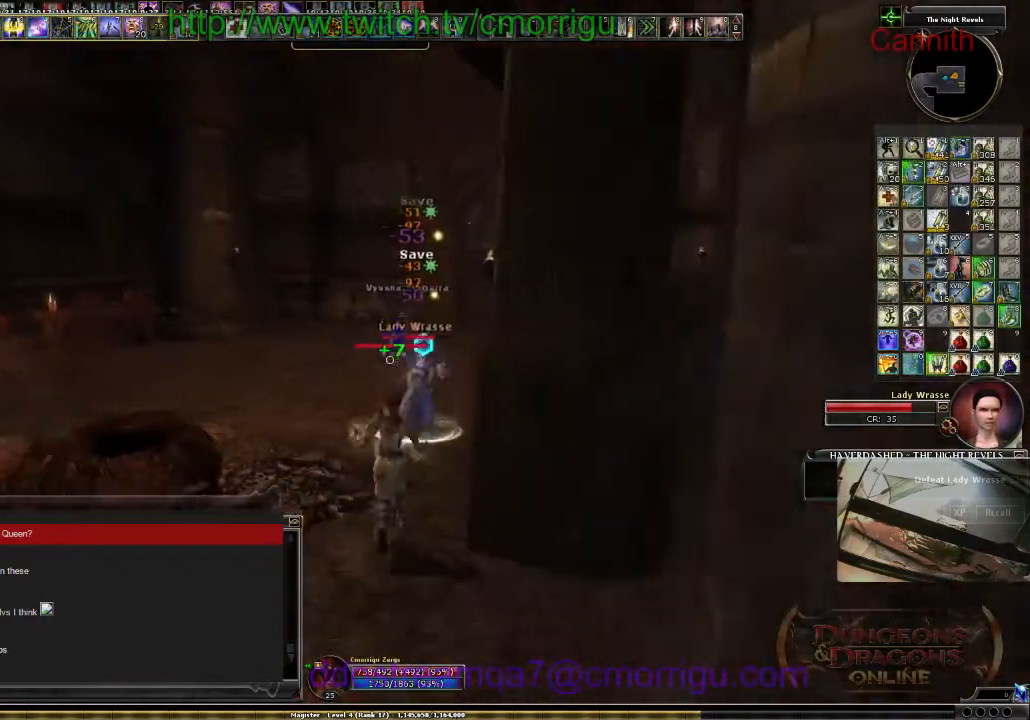
{"keys": ["a"], "events": [[134, "a", "down"], [134, "s", "up"]]}